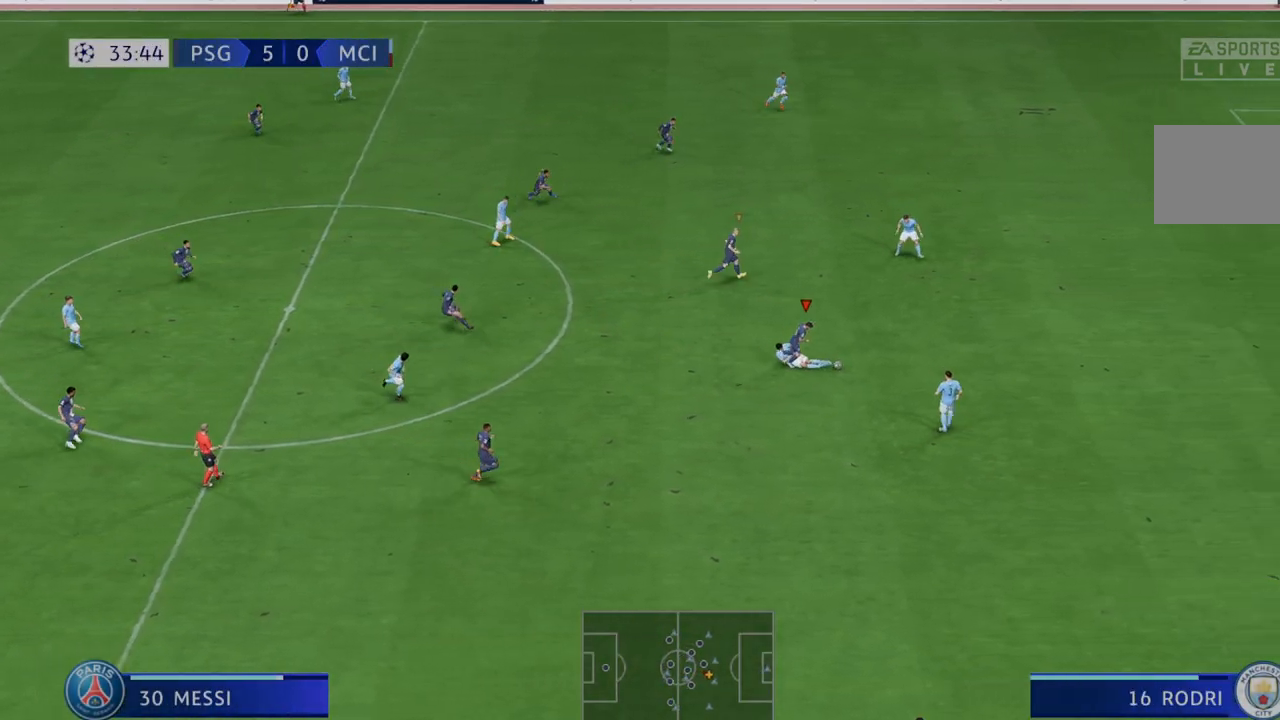
Gameplay with a controller (Xbox layout); each line is a JSON object with the inputs held at the frame after it. "events" lists button and stick changes between this image and that frame as [ms after this image, input, new state], when the widget could be followed in between. Not read: L3 R3.
{"buttons": ["R2"], "left_stick": "center", "right_stick": "center", "events": []}
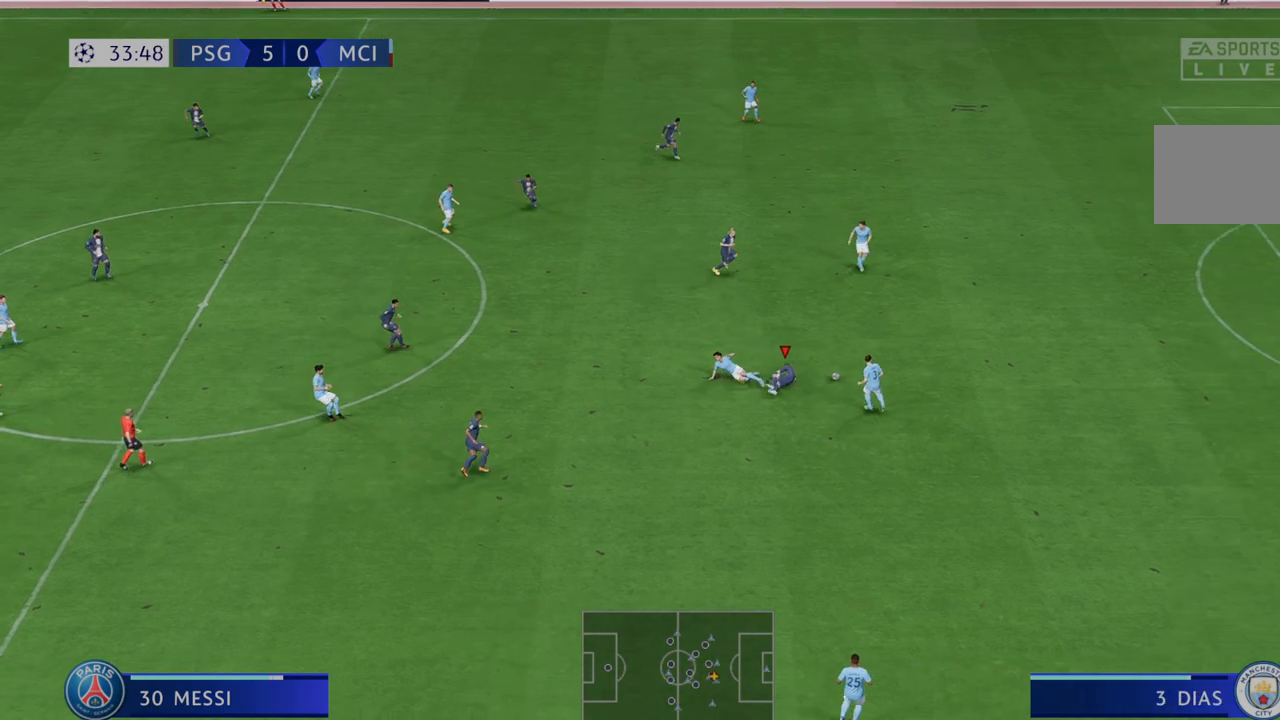
{"buttons": ["R2"], "left_stick": "center", "right_stick": "center", "events": []}
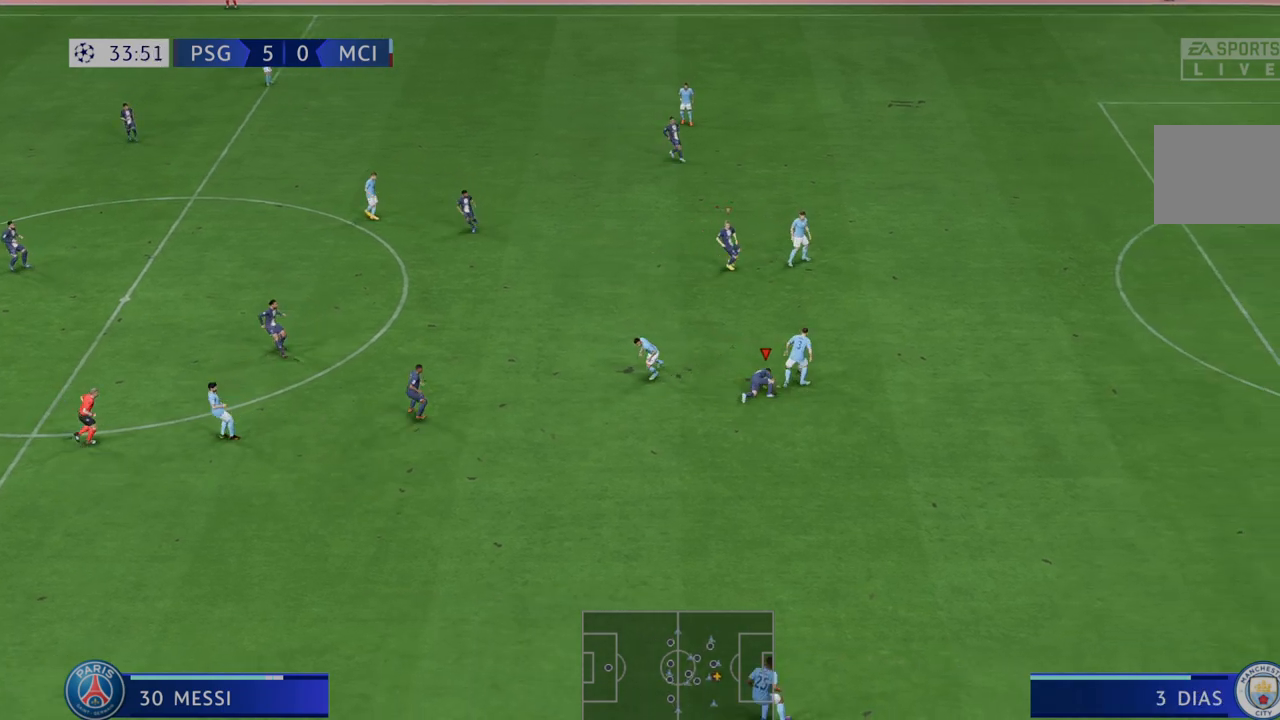
{"buttons": ["R2"], "left_stick": "up-left", "right_stick": "center", "events": [[33, "left_stick", "up"], [400, "left_stick", "up-left"]]}
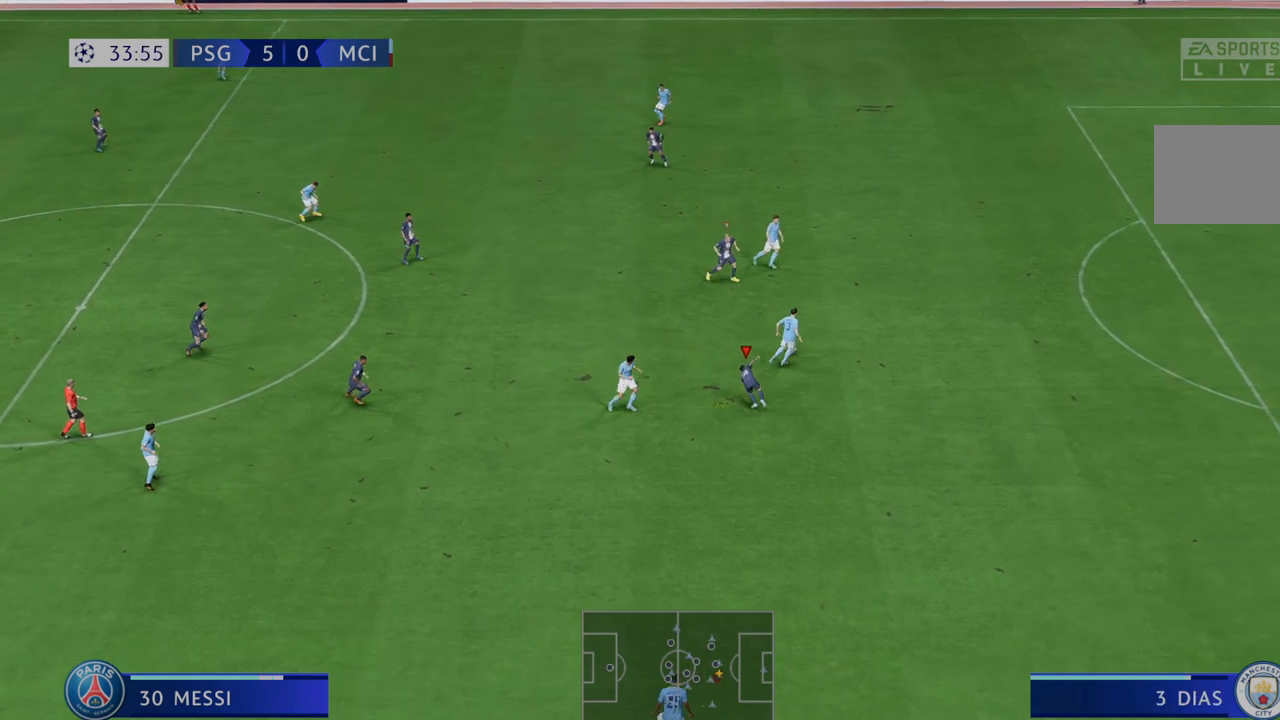
{"buttons": ["R2"], "left_stick": "down", "right_stick": "center", "events": [[300, "L1", "down"], [300, "left_stick", "center"], [367, "left_stick", "down"], [500, "L1", "up"]]}
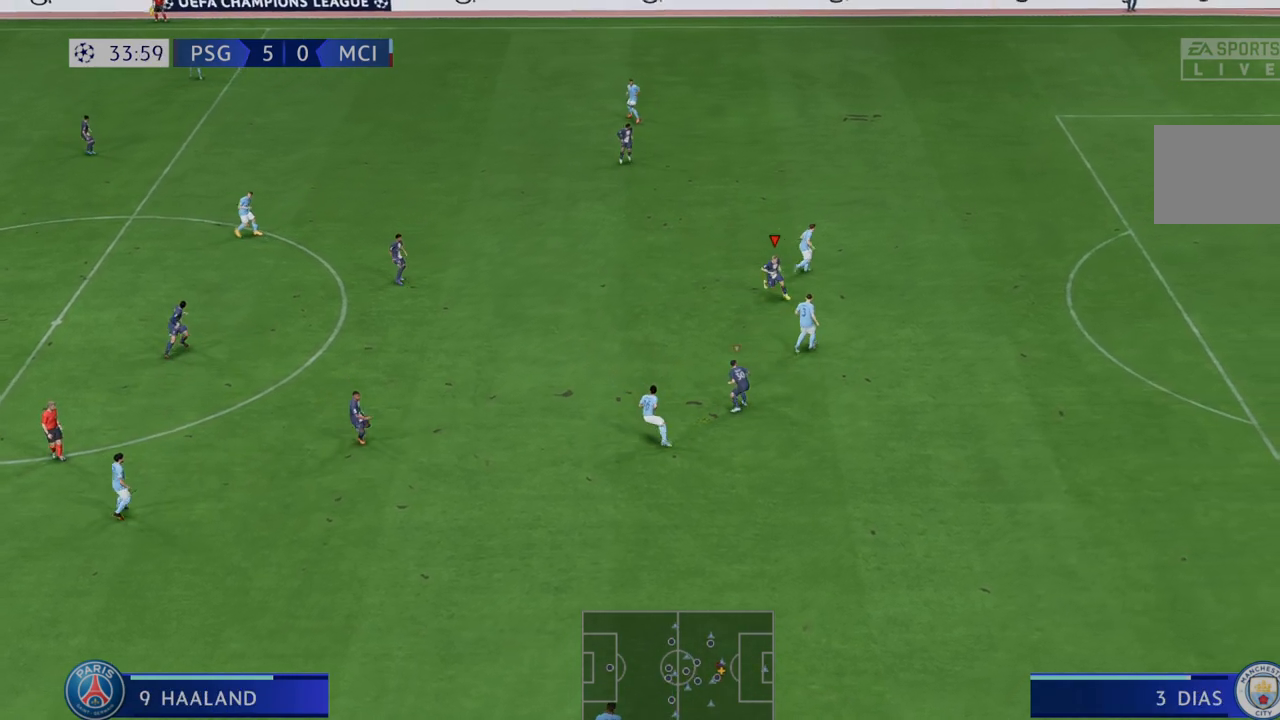
{"buttons": ["R2"], "left_stick": "center", "right_stick": "center"}
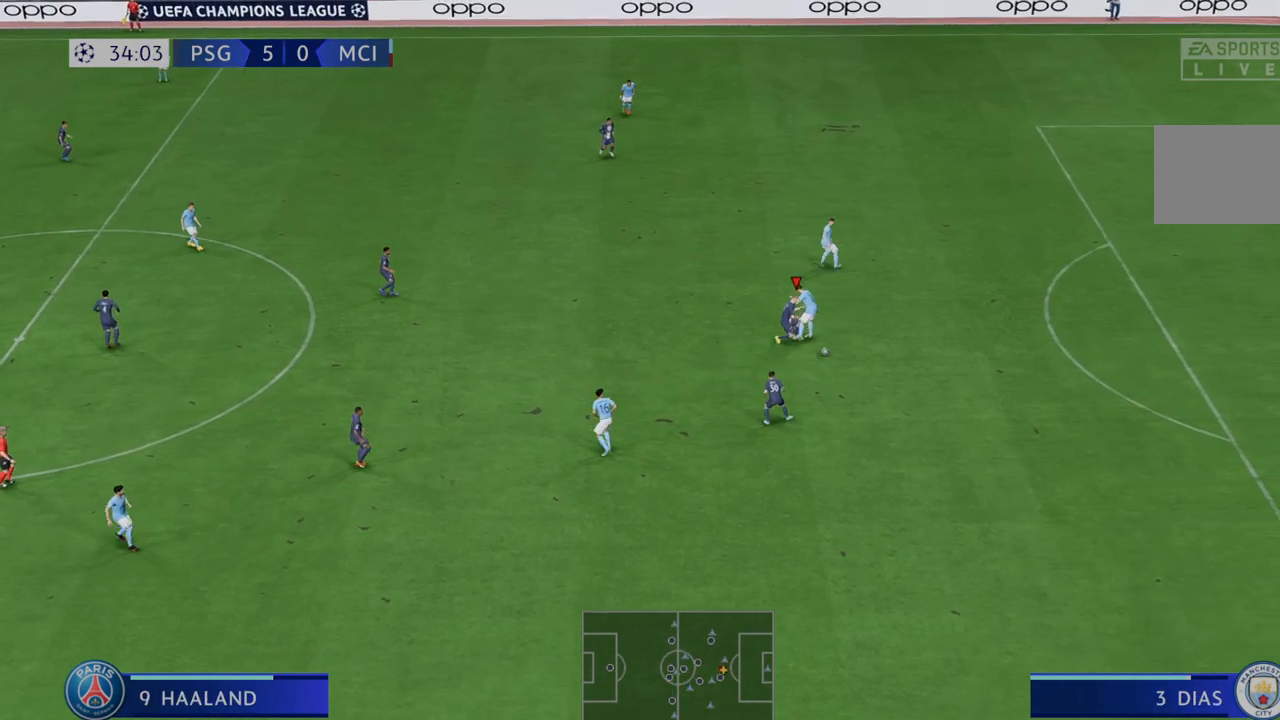
{"buttons": ["R2"], "left_stick": "center", "right_stick": "center", "events": [[67, "left_stick", "up"], [367, "left_stick", "center"]]}
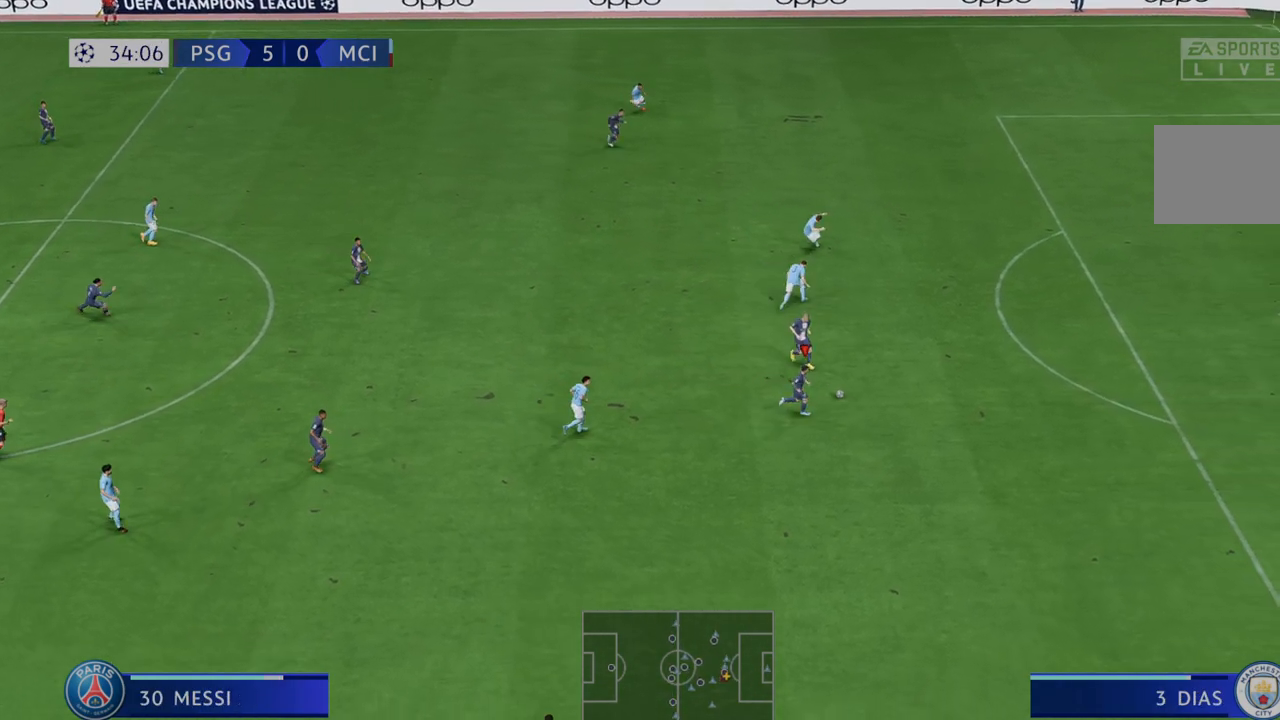
{"buttons": ["R2"], "left_stick": "up", "right_stick": "center", "events": [[467, "left_stick", "up"]]}
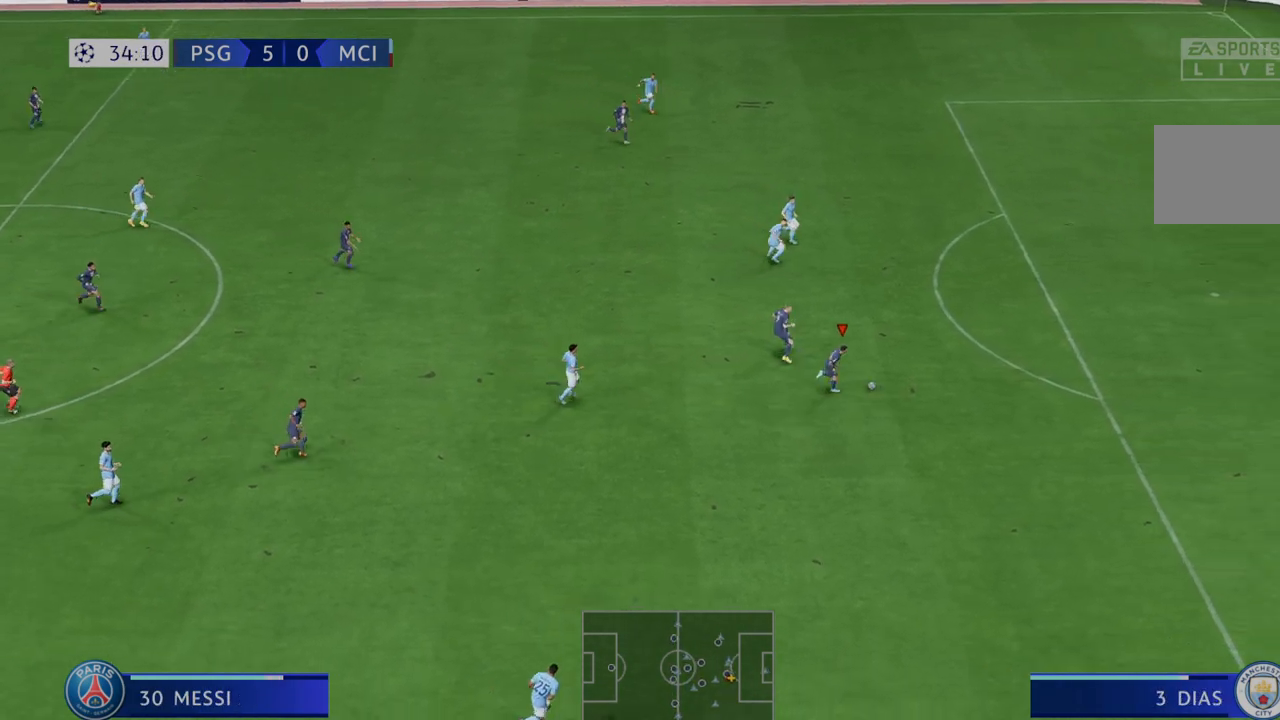
{"buttons": ["R2"], "left_stick": "up", "right_stick": "center", "events": []}
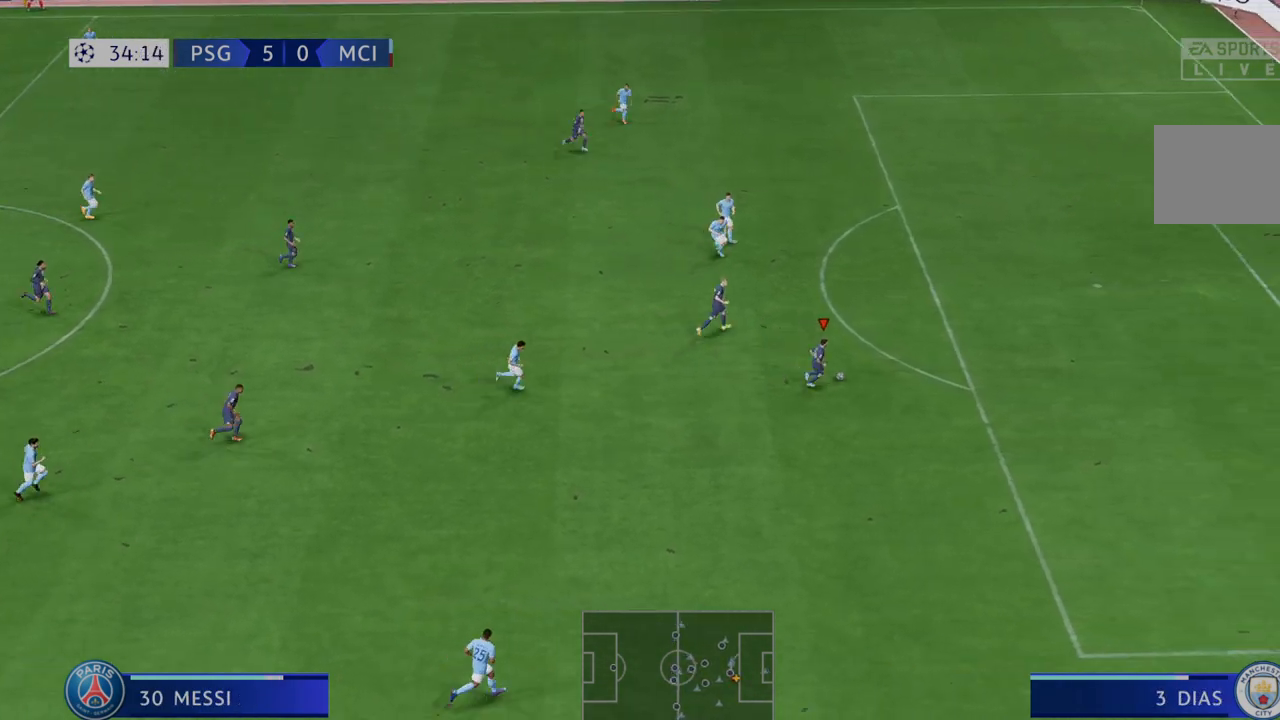
{"buttons": ["R2"], "left_stick": "up", "right_stick": "center", "events": []}
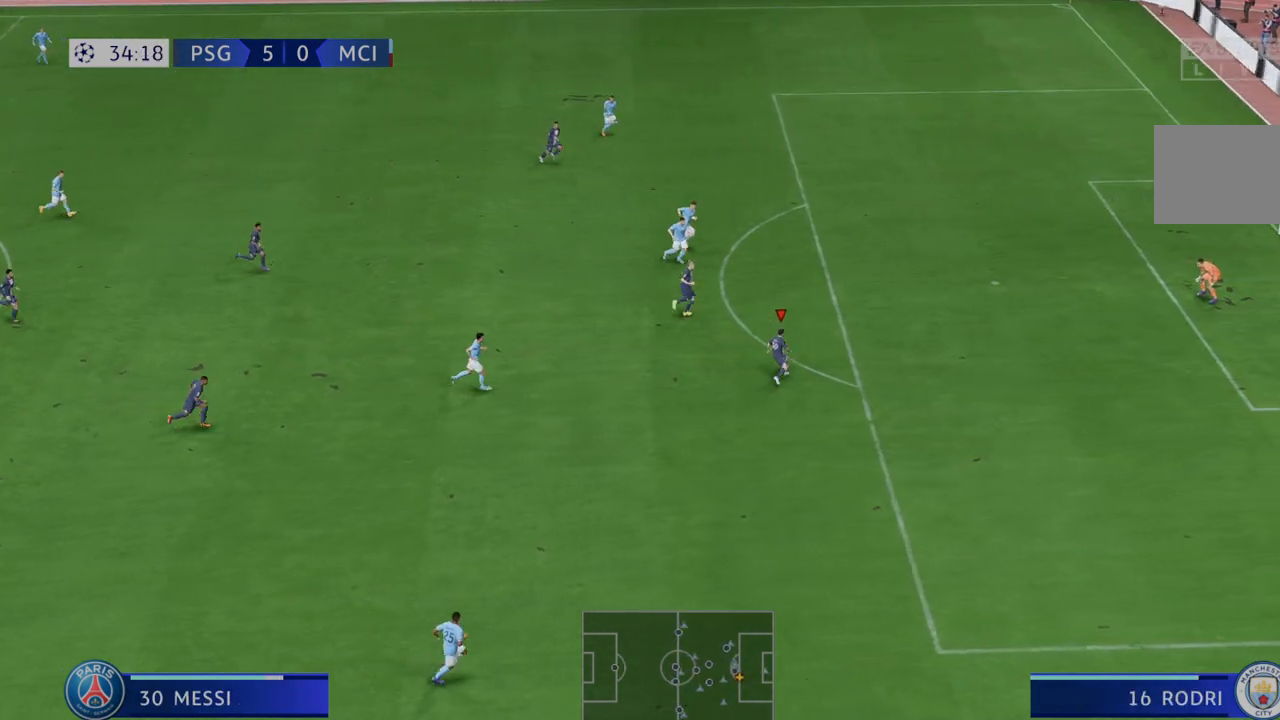
{"buttons": ["R2"], "left_stick": "up", "right_stick": "center", "events": []}
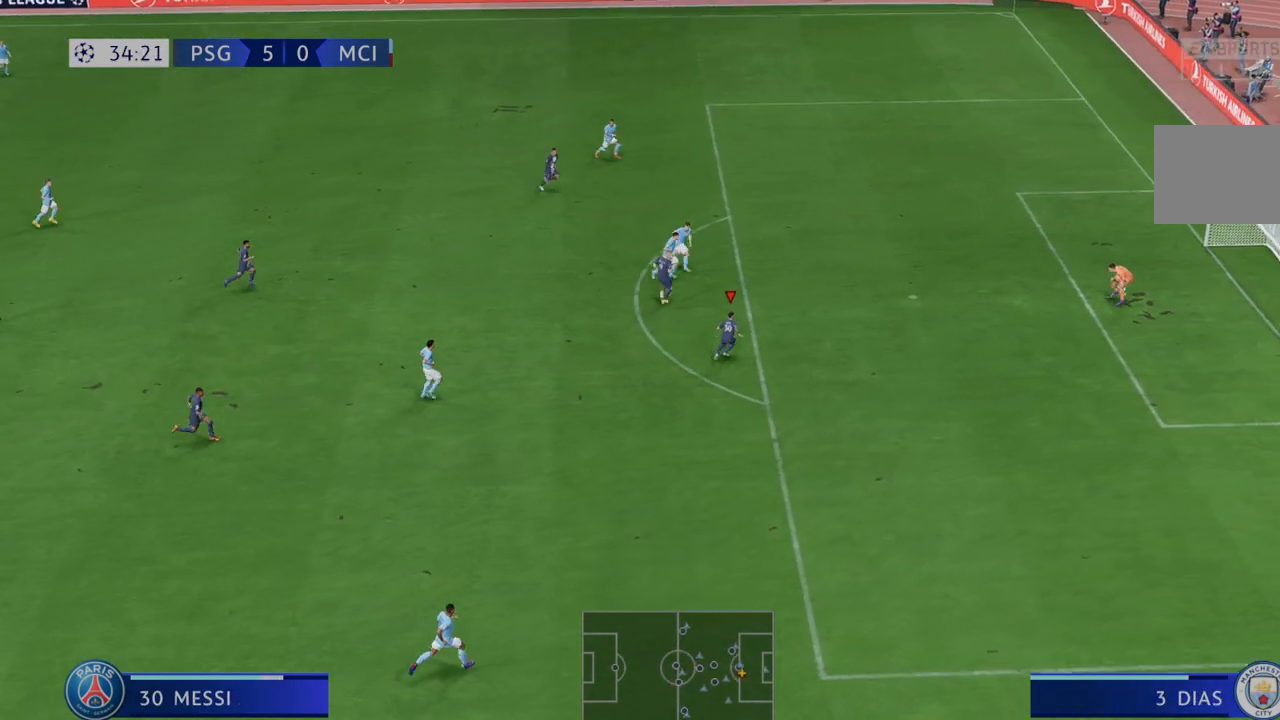
{"buttons": [], "left_stick": "down", "right_stick": "center", "events": [[33, "left_stick", "center"], [133, "R2", "up"], [167, "left_stick", "down"]]}
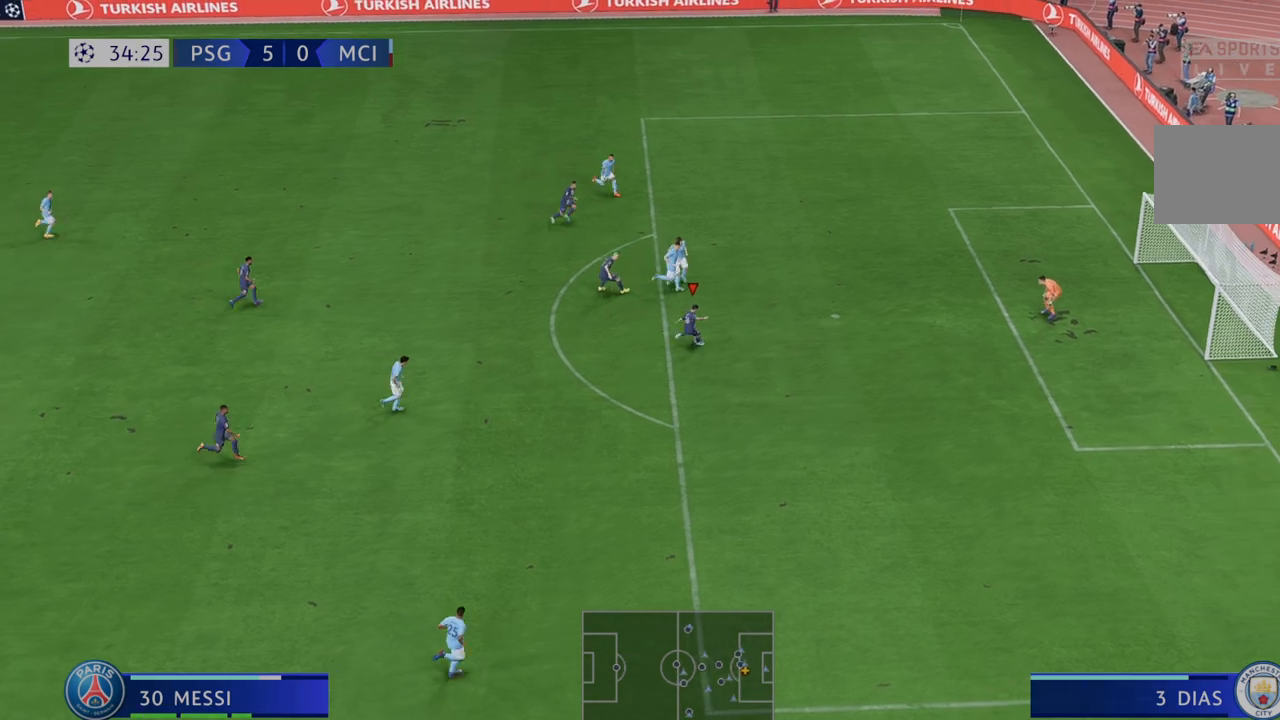
{"buttons": [], "left_stick": "center", "right_stick": "center", "events": [[467, "left_stick", "center"]]}
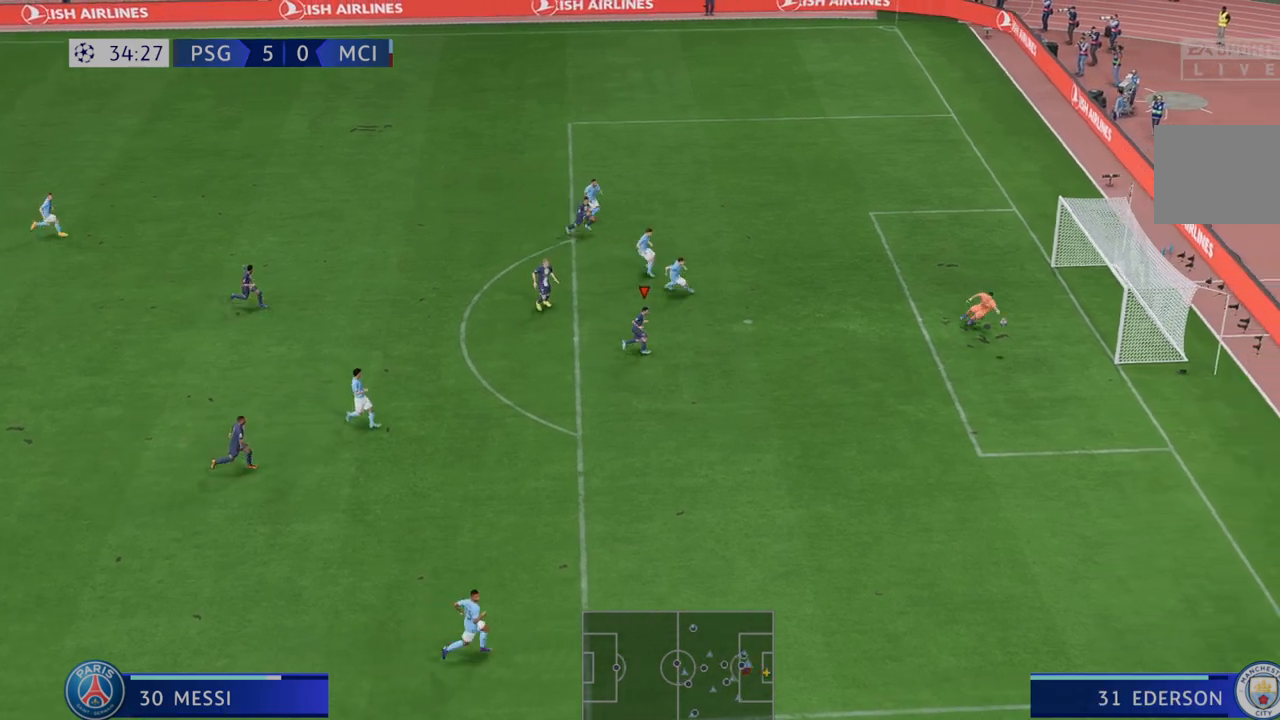
{"buttons": [], "left_stick": "center", "right_stick": "center", "events": []}
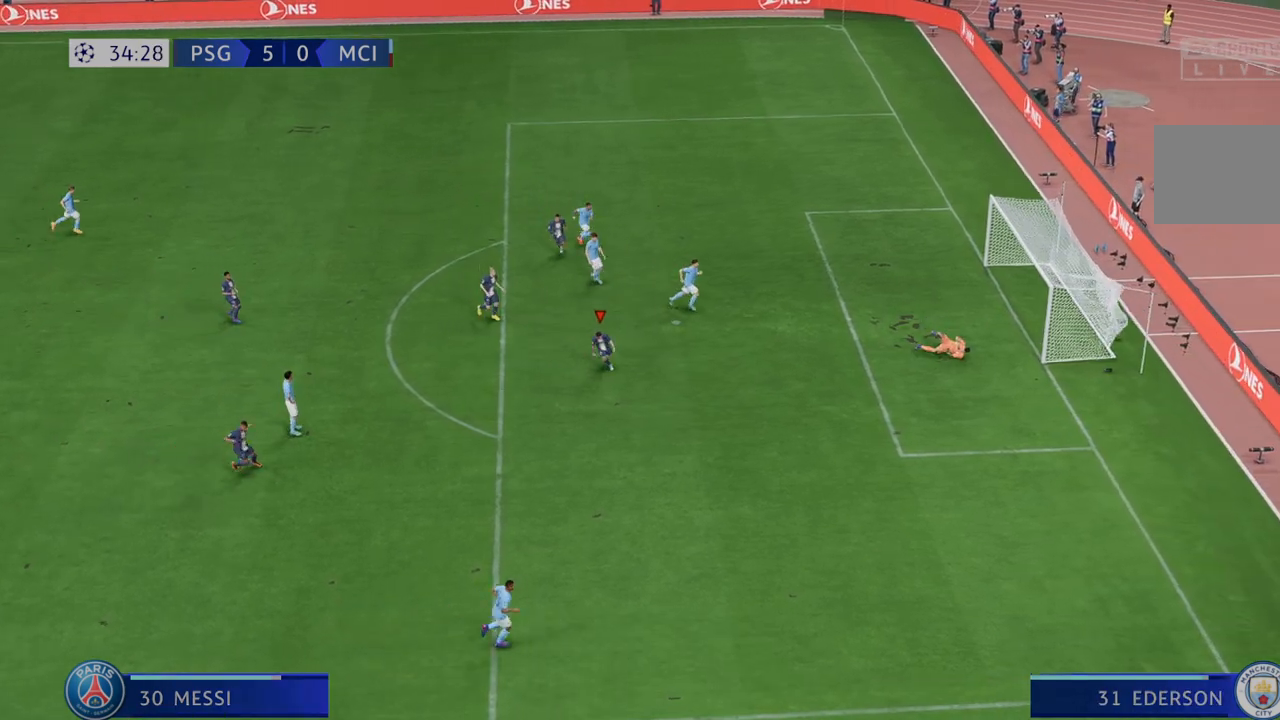
{"buttons": [], "left_stick": "center", "right_stick": "center", "events": []}
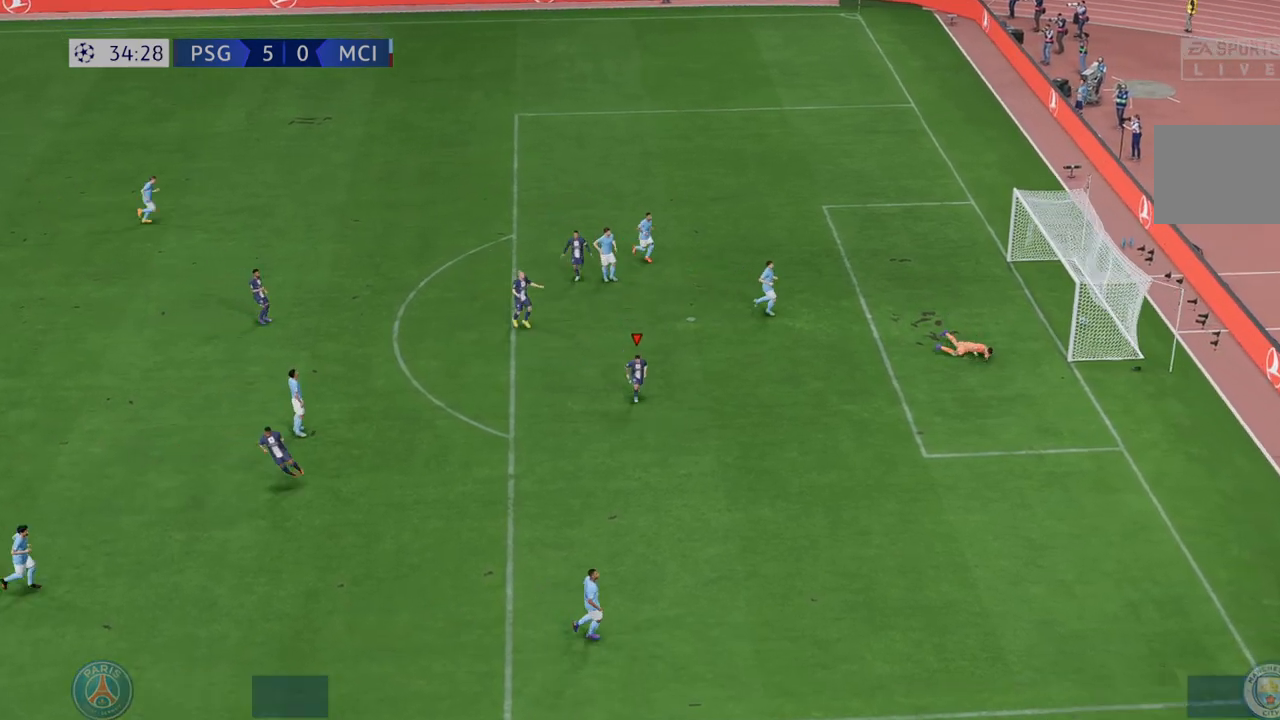
{"buttons": [], "left_stick": "center", "right_stick": "center", "events": [[133, "A", "down"], [267, "A", "up"]]}
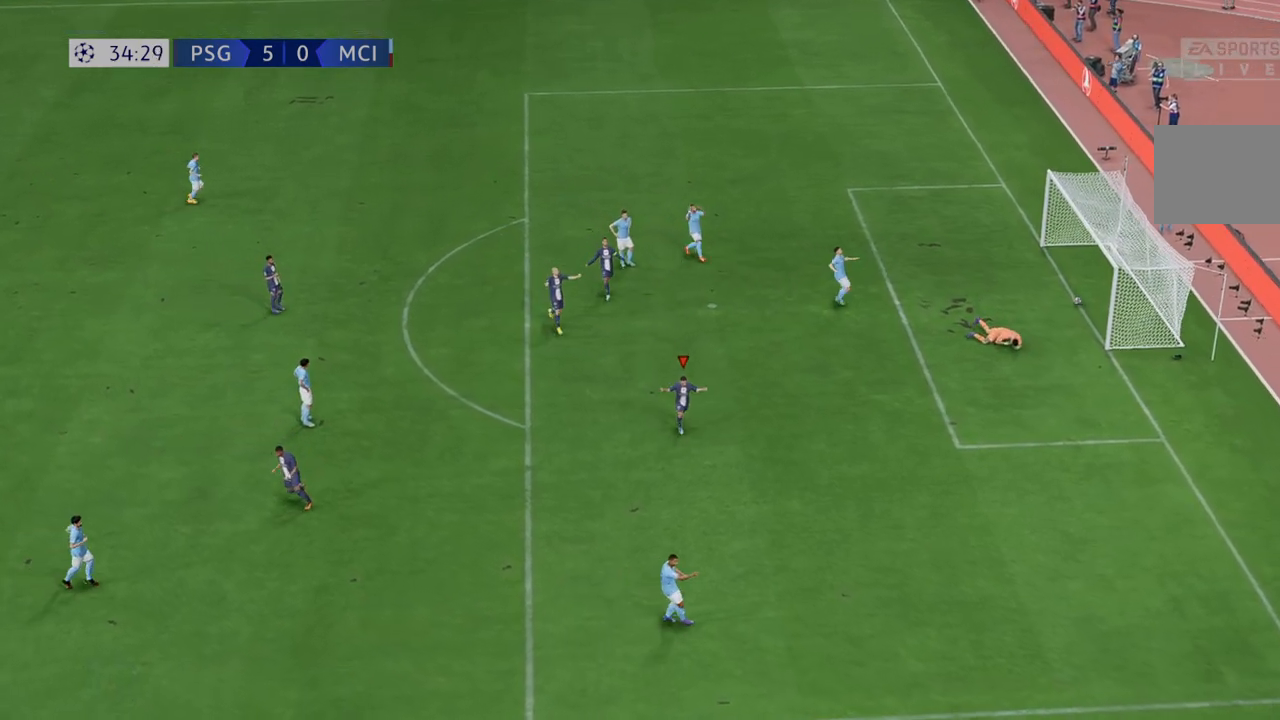
{"buttons": [], "left_stick": "center", "right_stick": "center", "events": []}